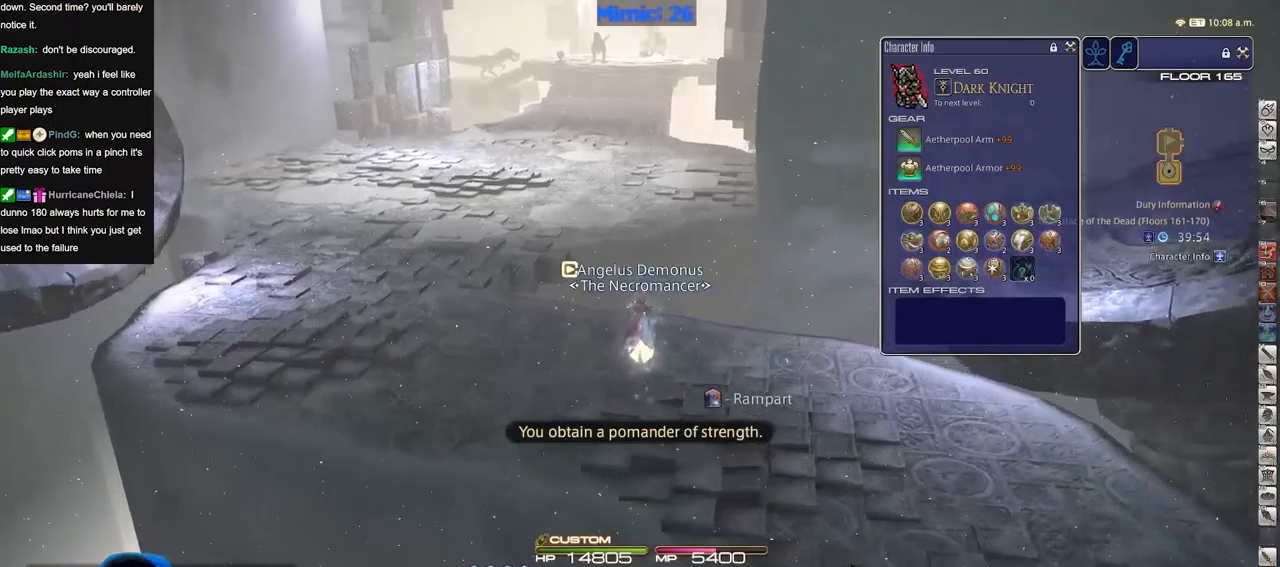
Gameplay with keyboard; each line is a JSON object with the keys held at the frame after it. "events" lists presses ("down") and releases ("up") of "a", "alt_l", "alt_r", "b", "c", "caps_lock", "ctrl_l", "ctrl_r", "d", "down", "e", "escape", "f", "f1", "f10", "f11", "f12", "f2", "f3", "f4", "f5", "f6", "f7", "f8", "f9", "g", "h", "i", "j", "k", "l", "left", "m", "n", "o", "p", "q", "r", "right", "s", "shift", "space", "super", "t", "tab", "u", "up", "v", "w", "x", "y" and "z" between this image and that frame as [ms after this image, input, new state], when the widget could be followed in between. No other keys are recorded. Mouse input is not recorded.
{"keys": ["a", "w"], "events": [[417, "a", "down"]]}
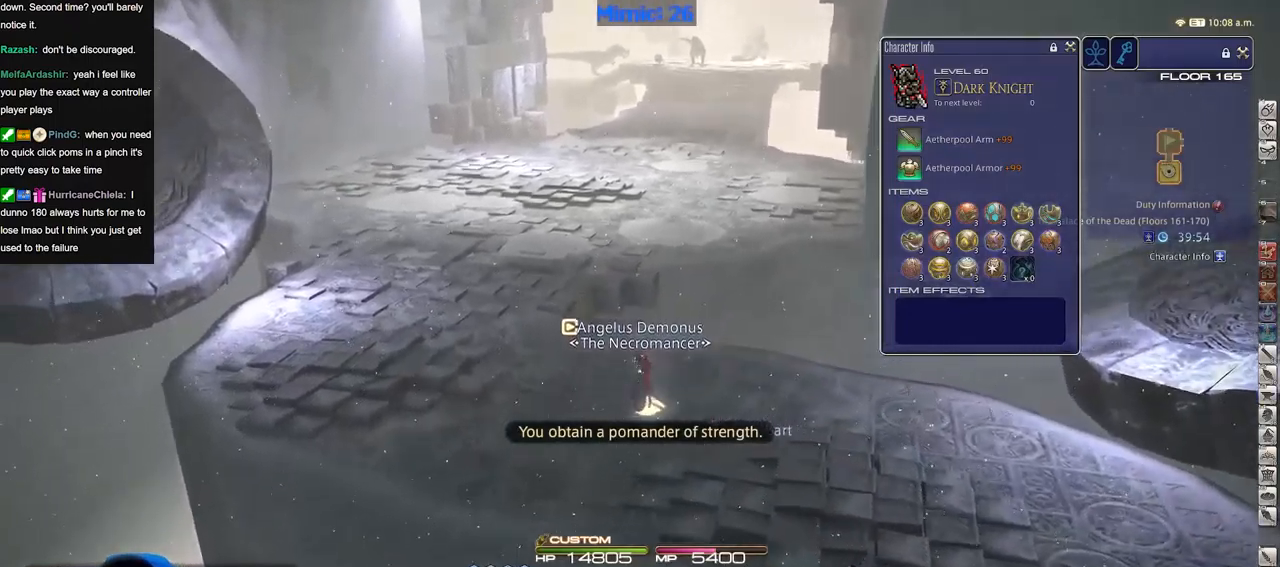
{"keys": ["w"], "events": [[50, "a", "up"], [100, "space", "down"], [200, "space", "up"]]}
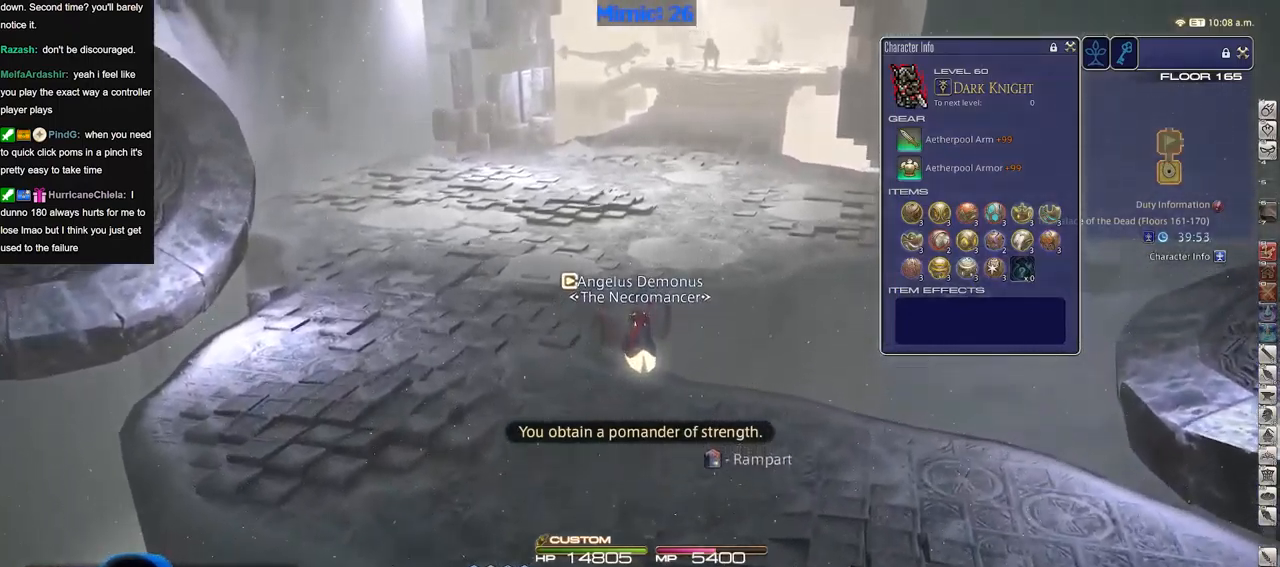
{"keys": ["a", "w"], "events": [[284, "a", "down"]]}
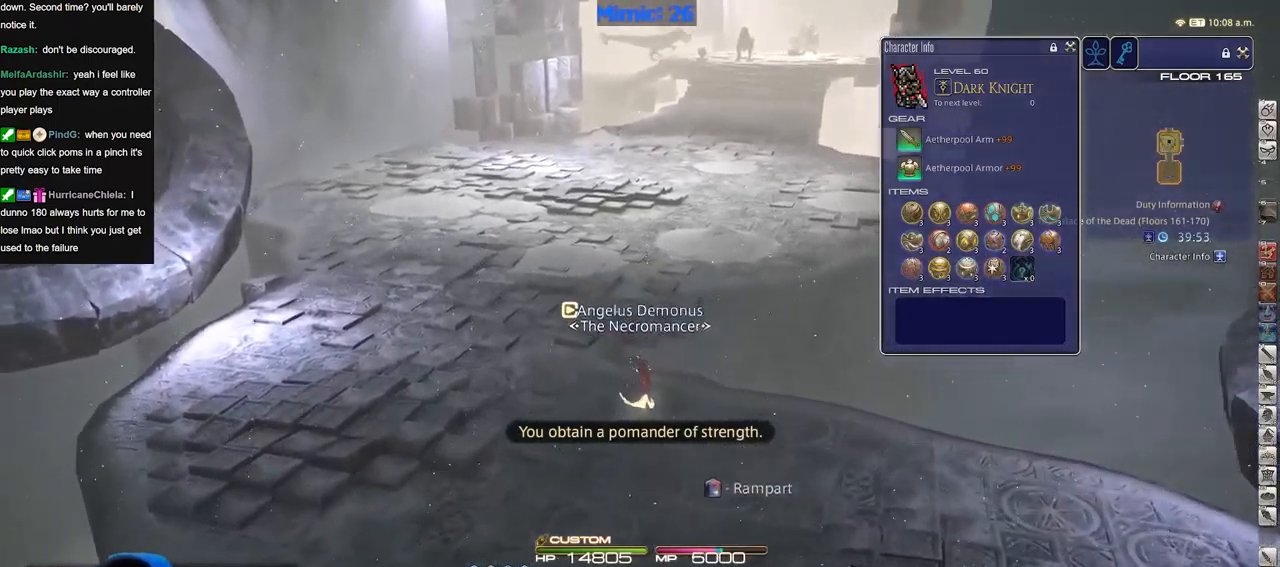
{"keys": ["w"], "events": [[283, "a", "up"]]}
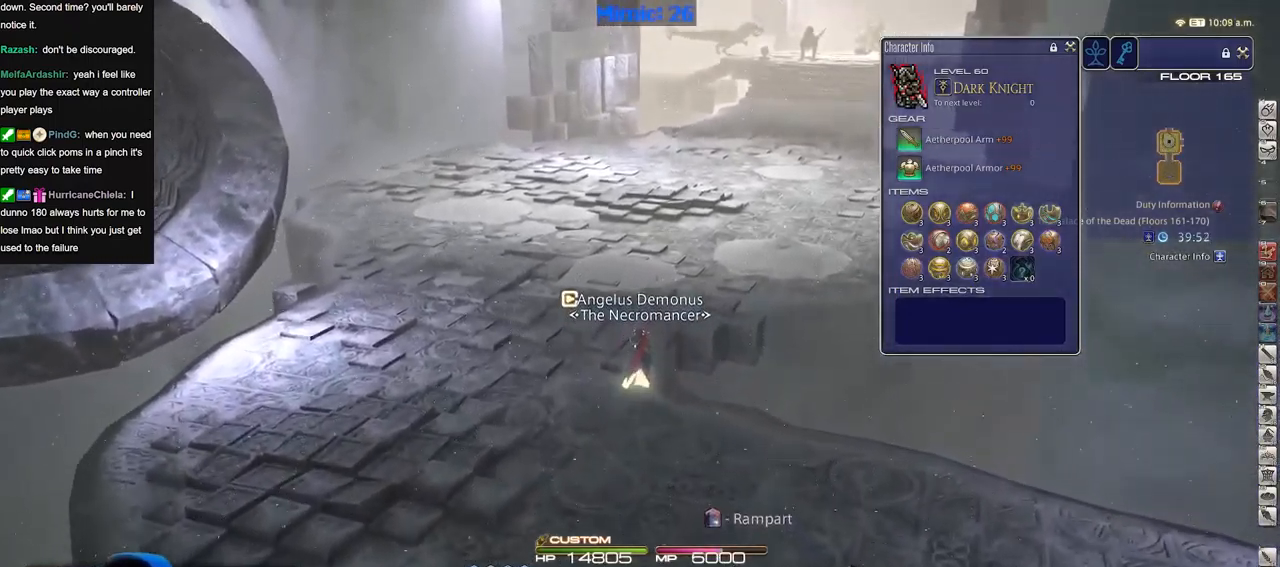
{"keys": ["d", "p", "w"], "events": [[400, "p", "down"], [451, "d", "down"]]}
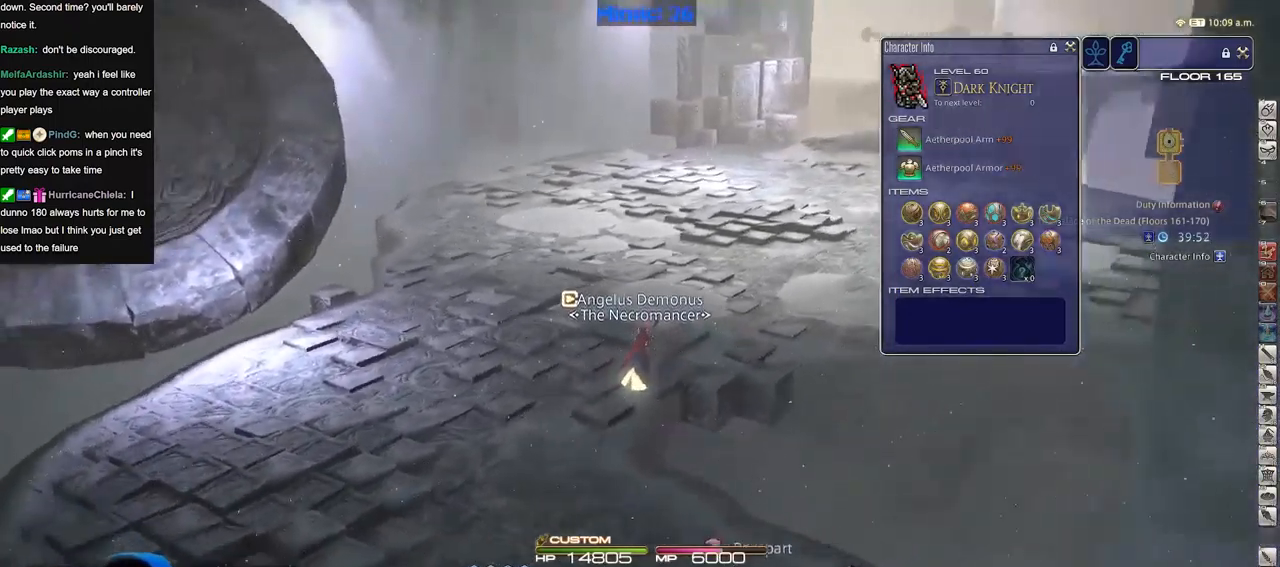
{"keys": ["d", "w"], "events": [[33, "p", "up"]]}
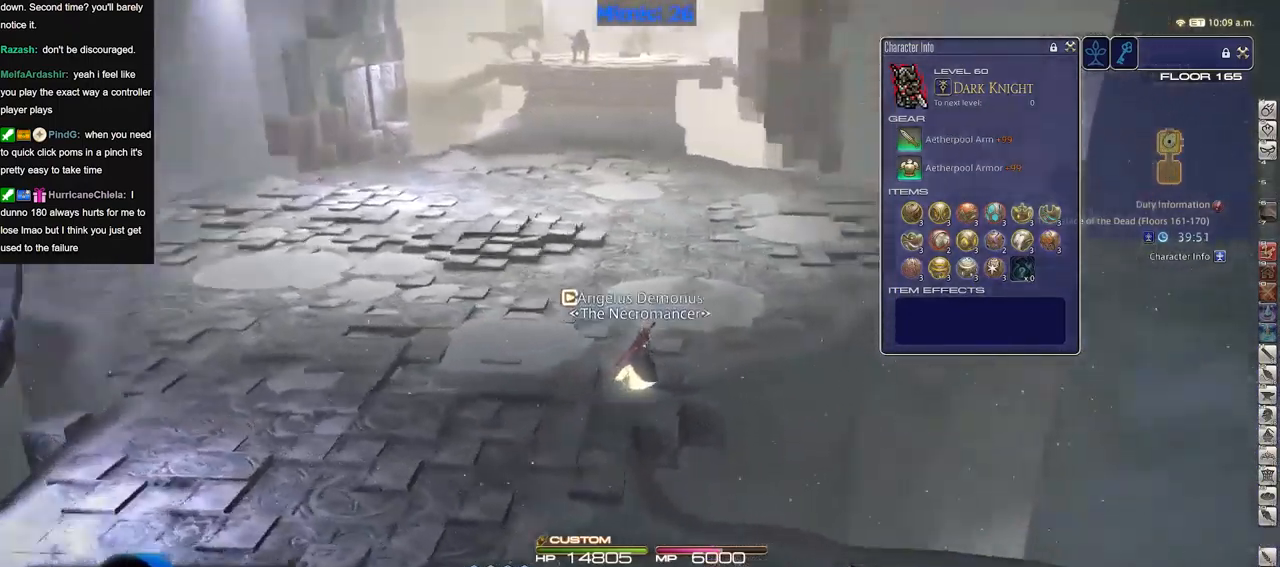
{"keys": ["d", "w"], "events": [[250, "q", "down"], [384, "q", "up"]]}
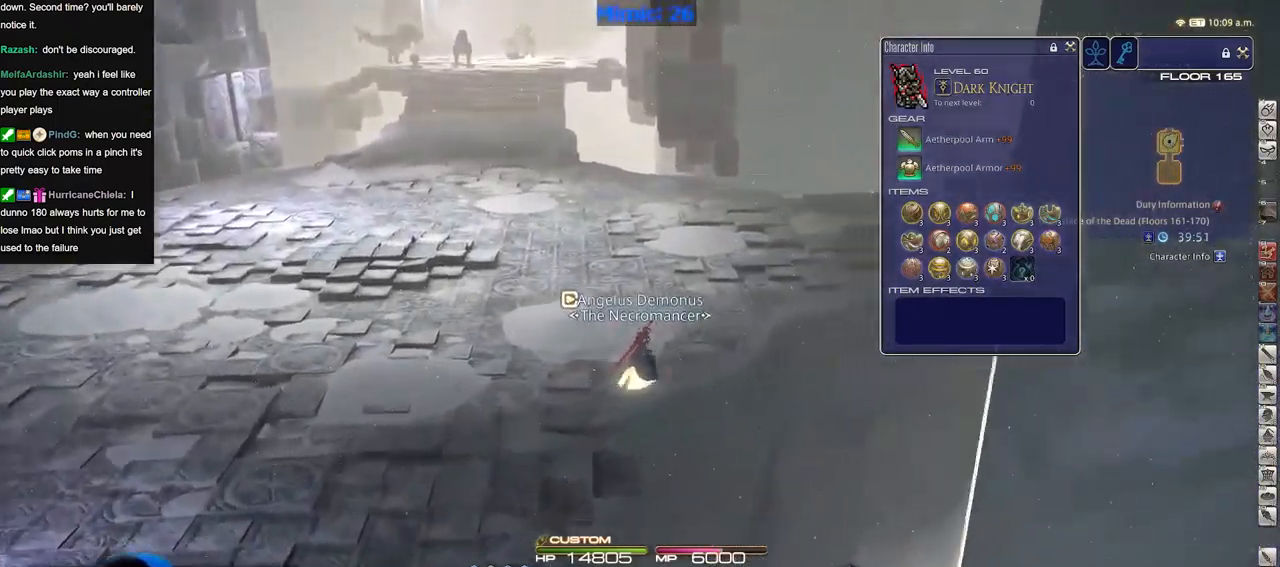
{"keys": ["w"], "events": [[216, "d", "up"], [350, "q", "down"], [500, "q", "up"]]}
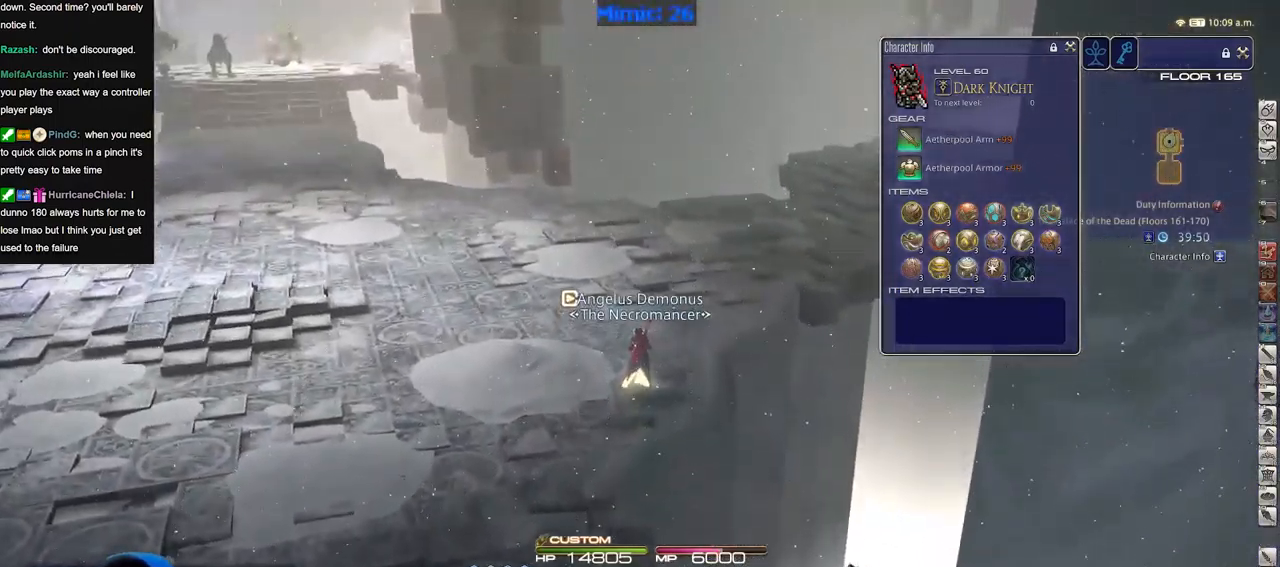
{"keys": ["w"], "events": []}
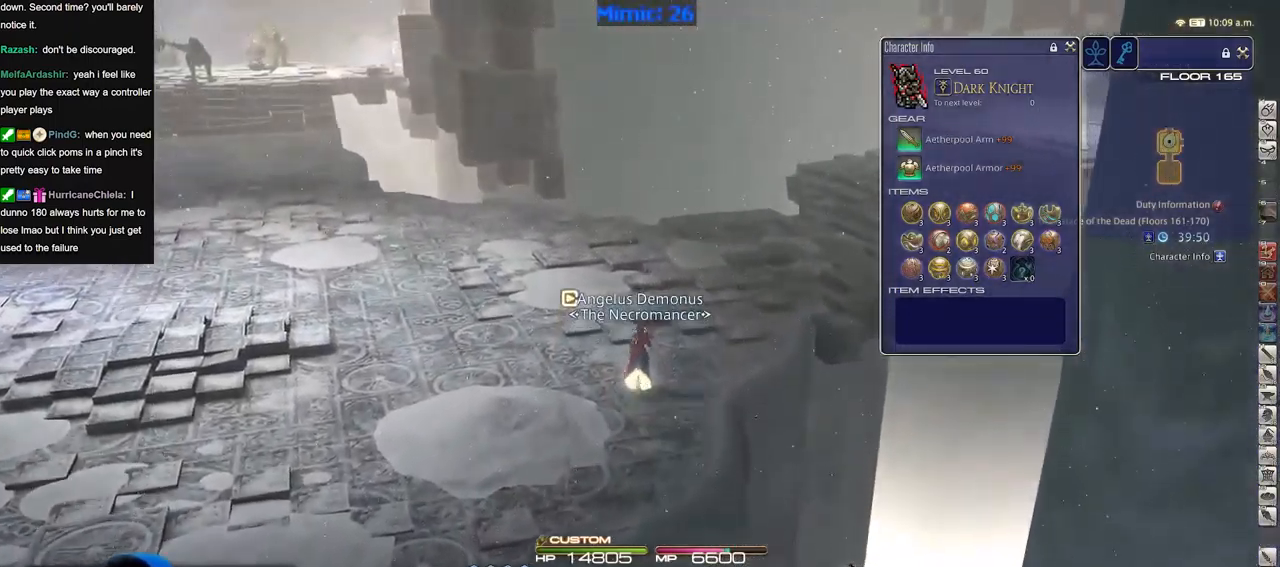
{"keys": ["w"], "events": [[16, "d", "down"], [150, "q", "down"], [200, "d", "up"], [250, "q", "up"]]}
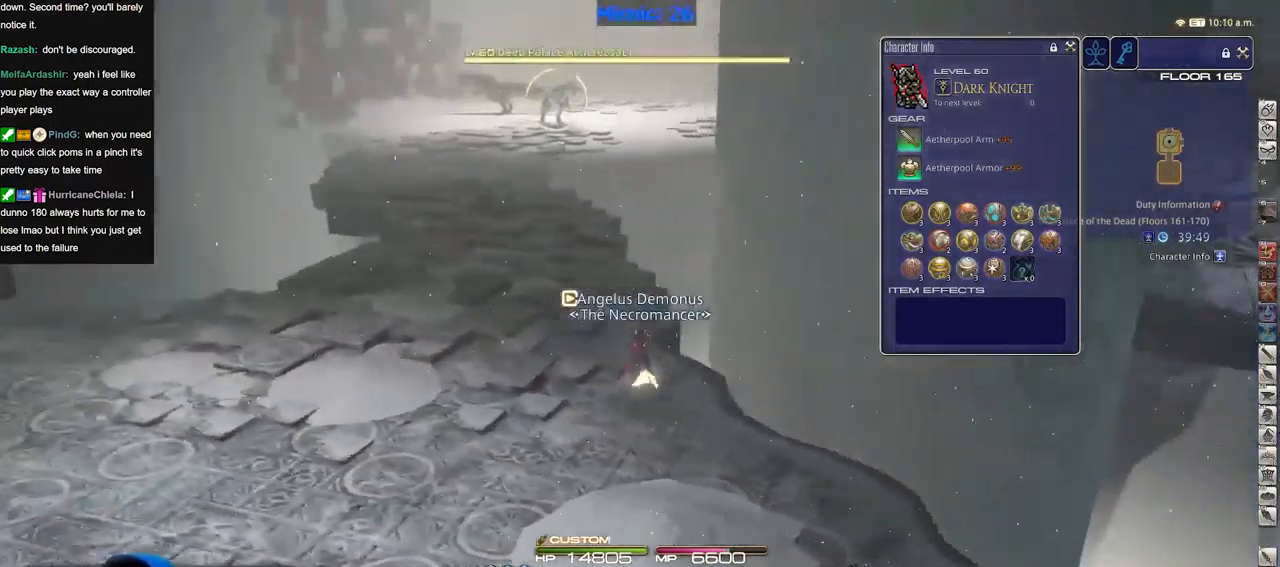
{"keys": ["a", "w"], "events": [[34, "a", "down"]]}
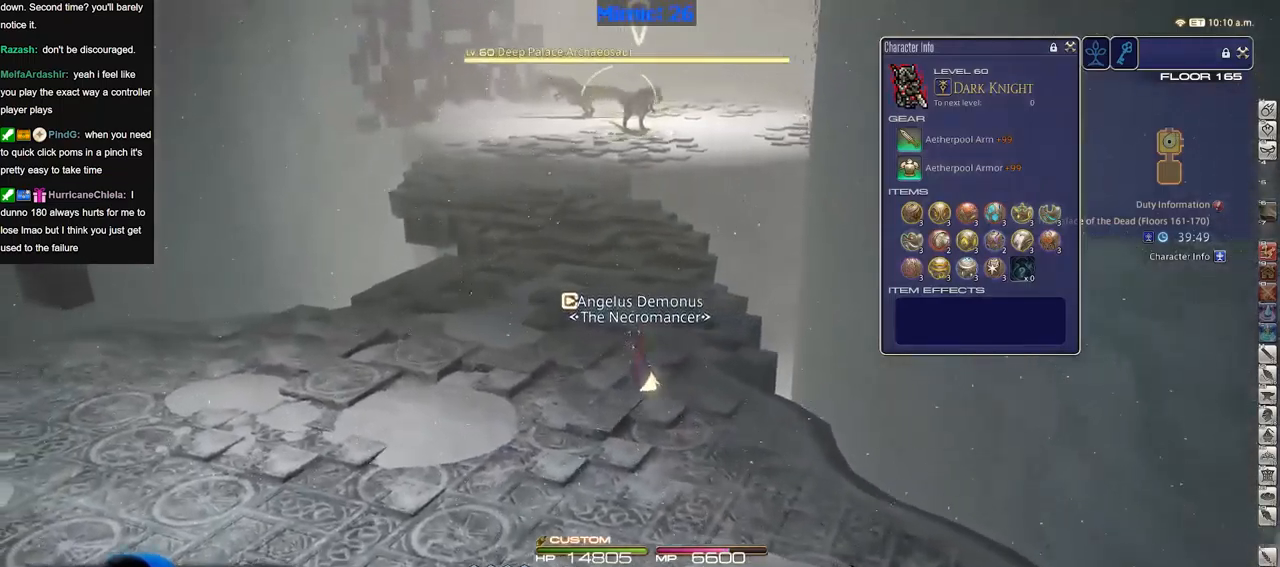
{"keys": ["a", "w"], "events": []}
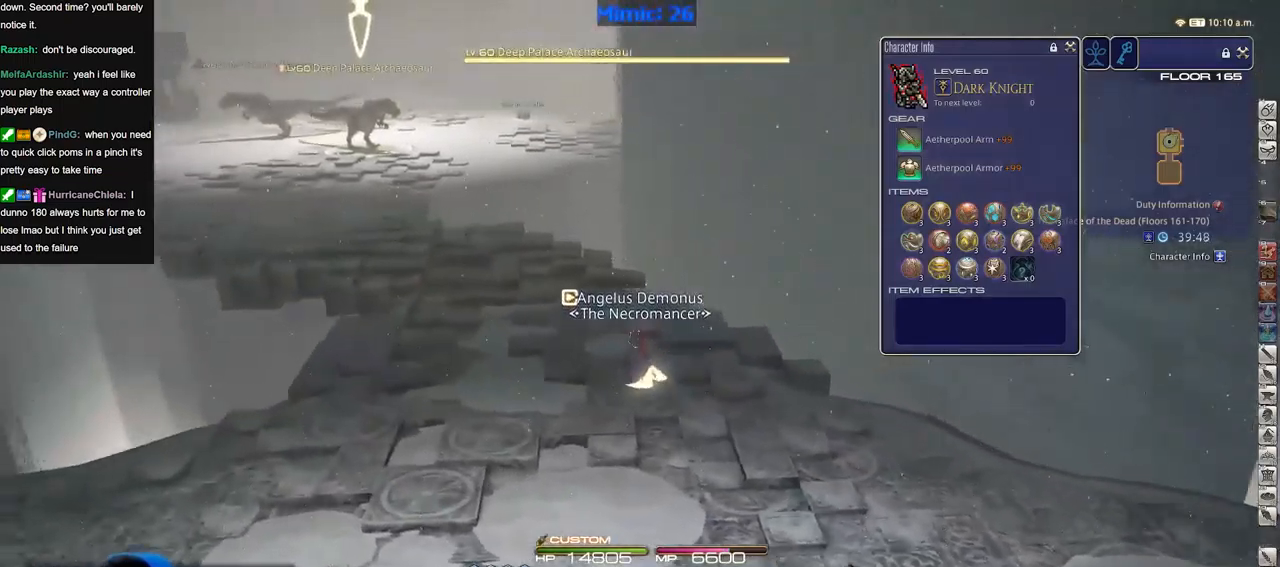
{"keys": ["a", "w"], "events": []}
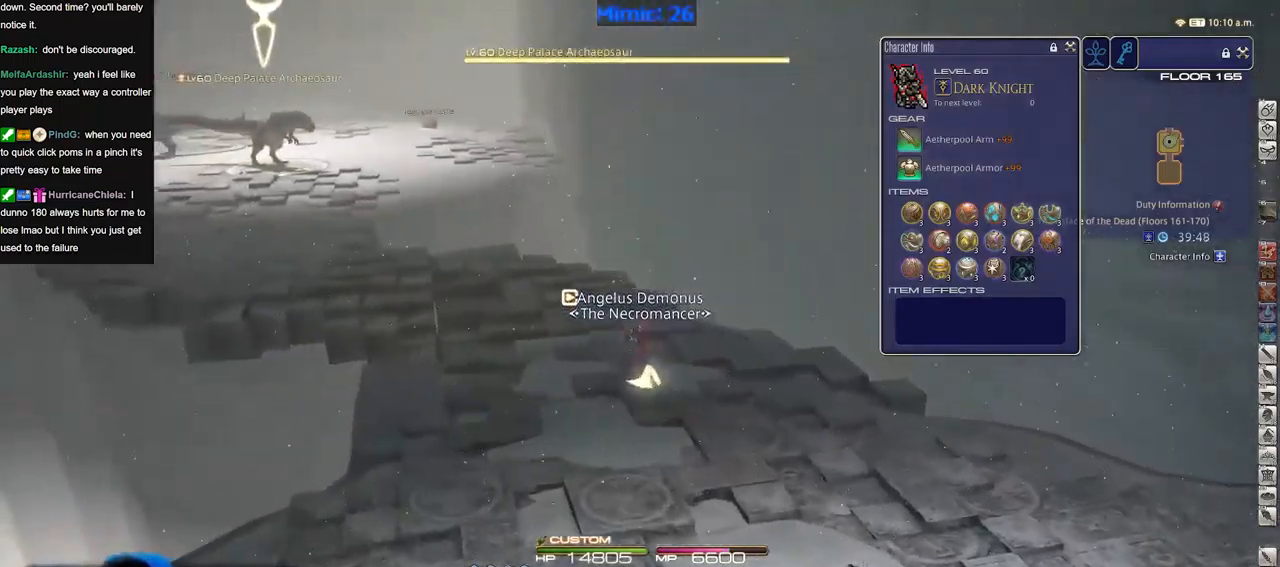
{"keys": ["p", "w"], "events": [[267, "p", "down"], [450, "a", "up"]]}
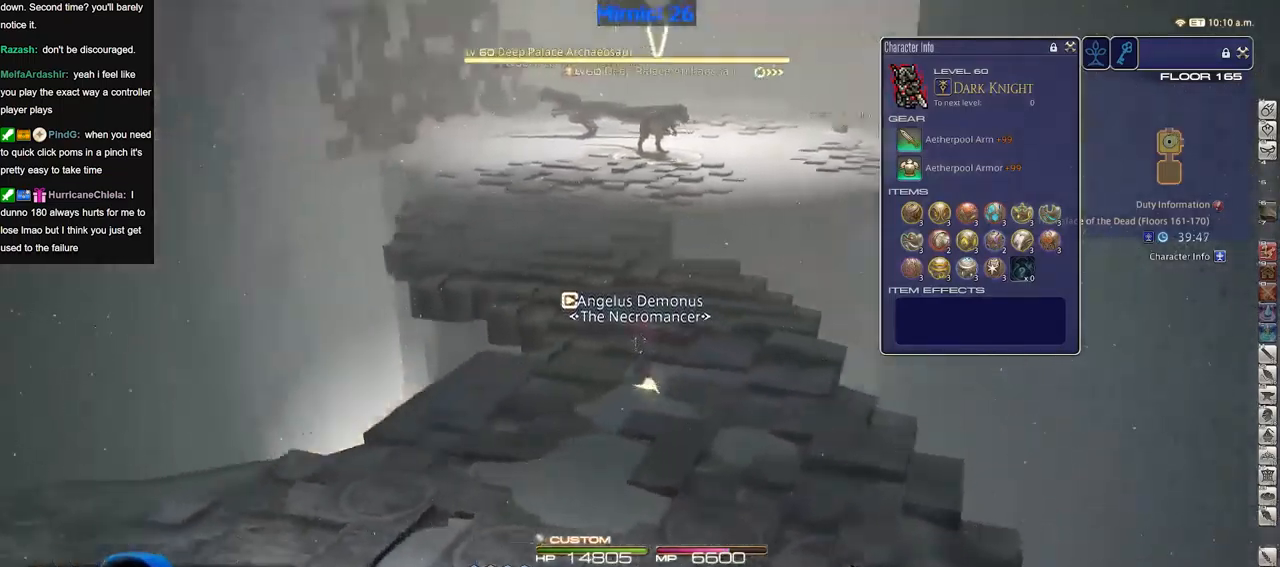
{"keys": ["w"], "events": [[34, "p", "up"]]}
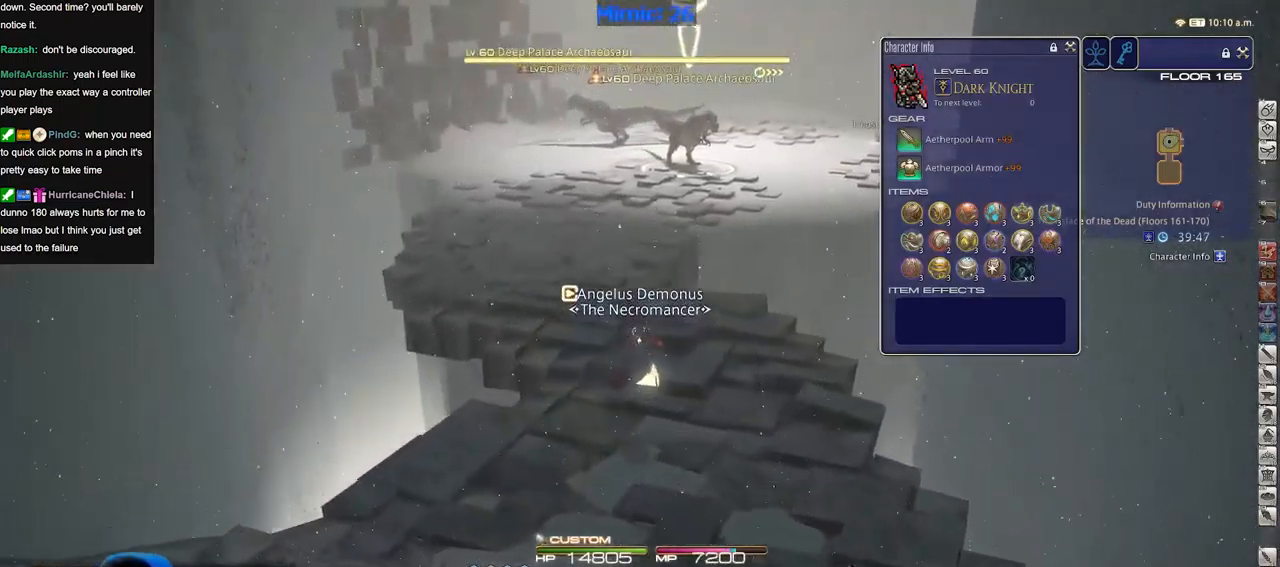
{"keys": ["w"], "events": [[17, "a", "down"], [100, "a", "up"], [250, "a", "down"], [384, "a", "up"]]}
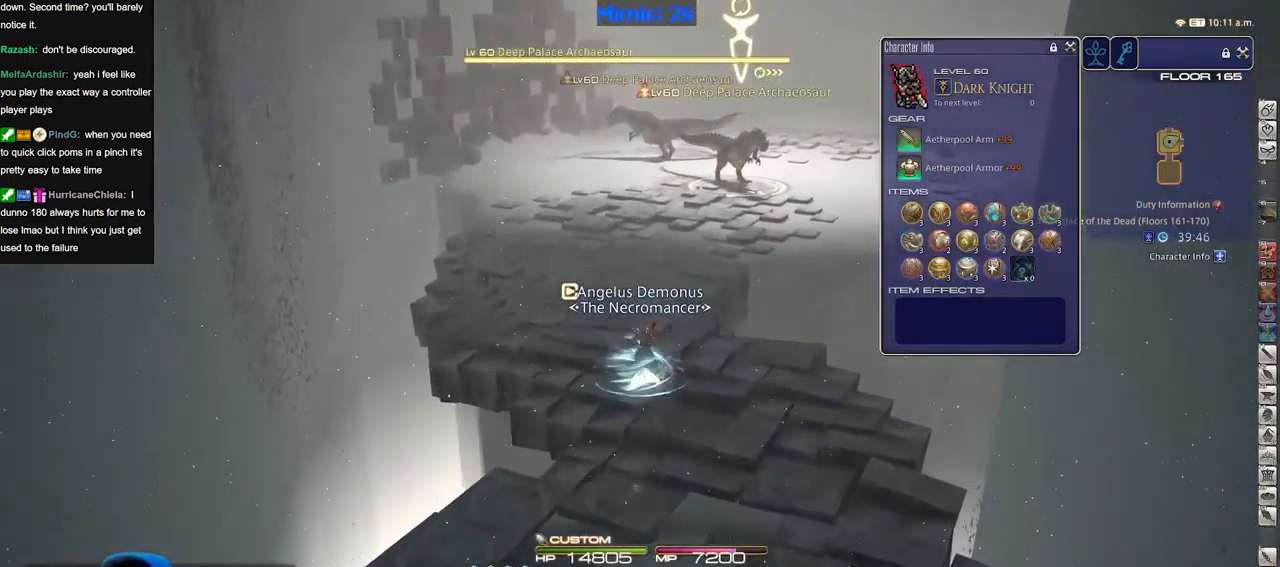
{"keys": ["w"], "events": []}
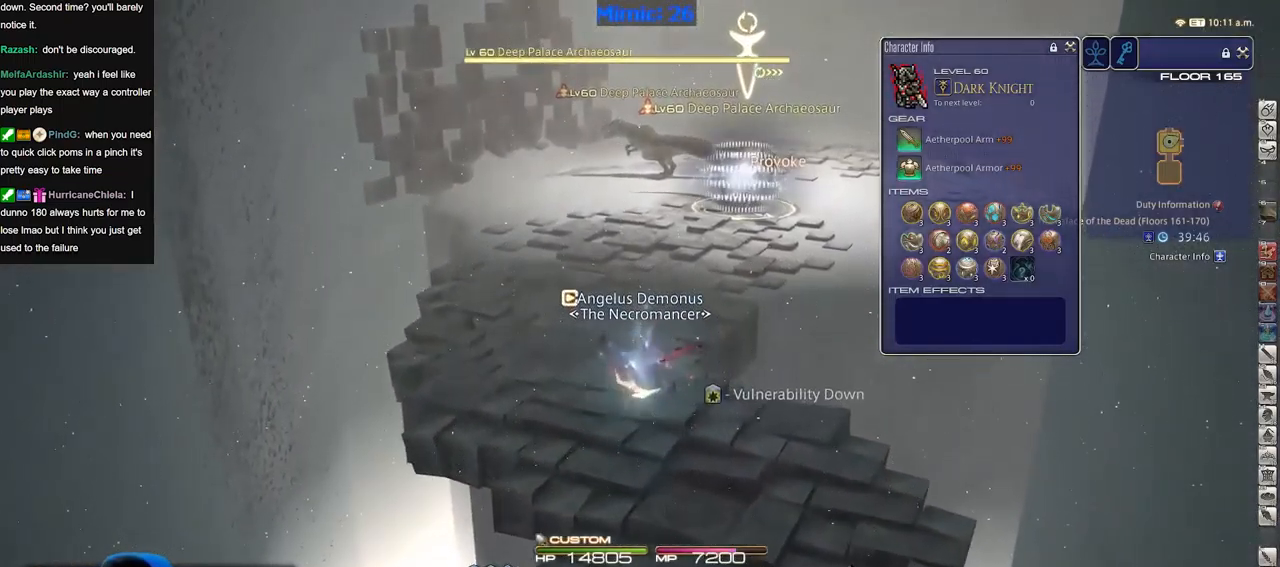
{"keys": ["w"], "events": [[317, "a", "down"], [467, "a", "up"]]}
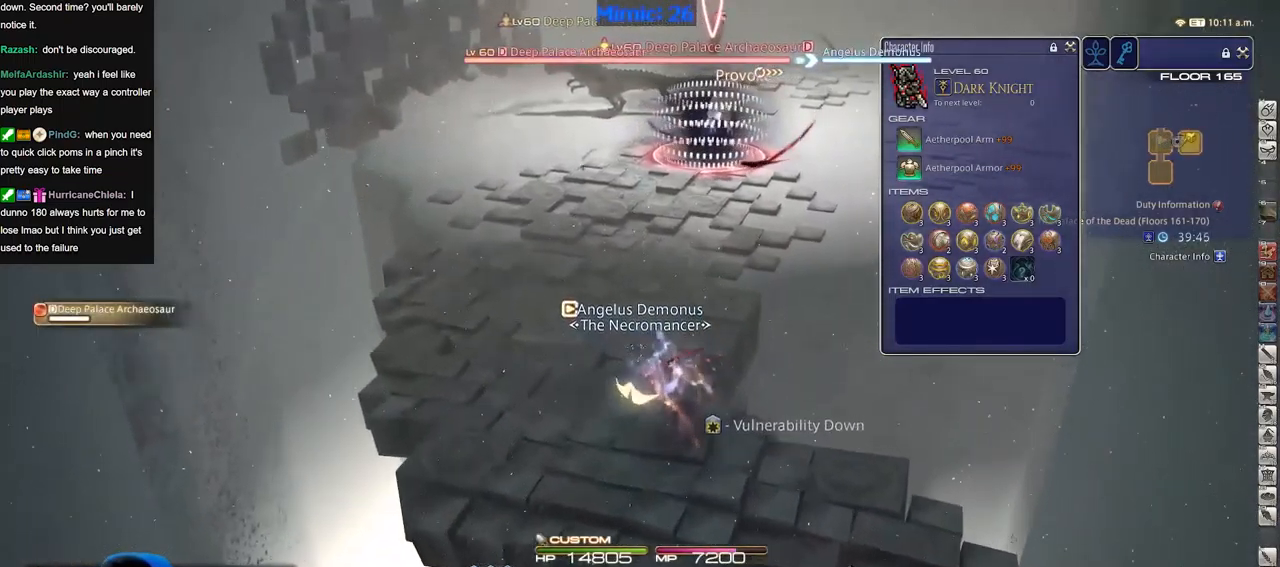
{"keys": ["d", "space", "w"], "events": [[100, "a", "down"], [100, "p", "down"], [251, "p", "up"], [284, "p", "down"], [384, "a", "up"], [384, "d", "down"], [384, "p", "up"], [434, "space", "down"]]}
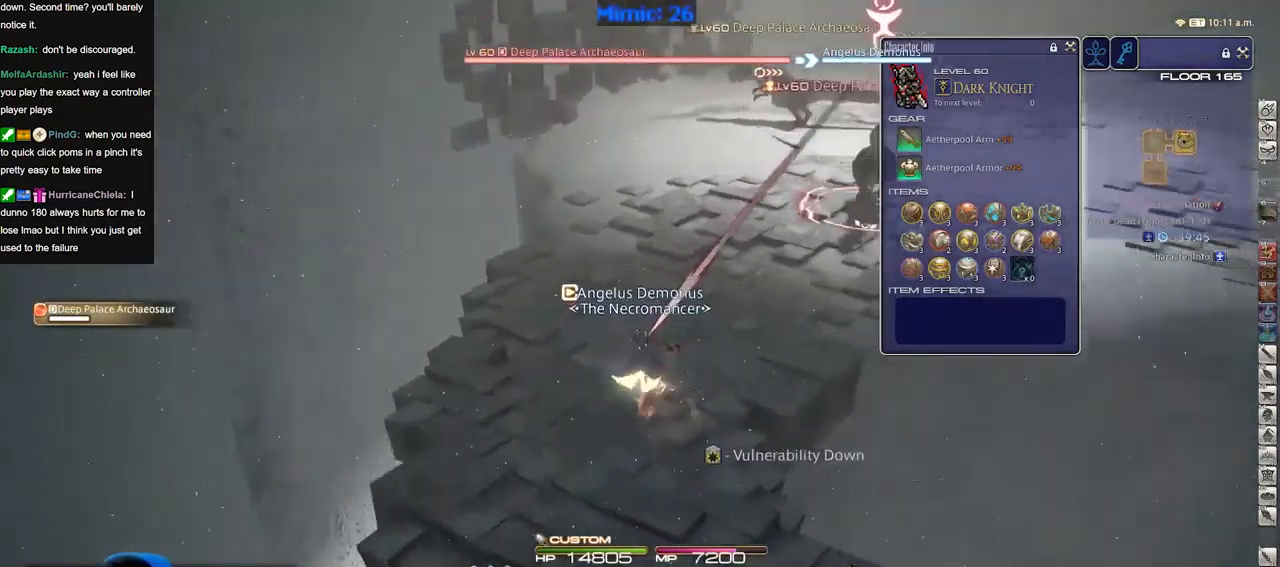
{"keys": ["w"], "events": [[16, "space", "up"], [67, "d", "up"]]}
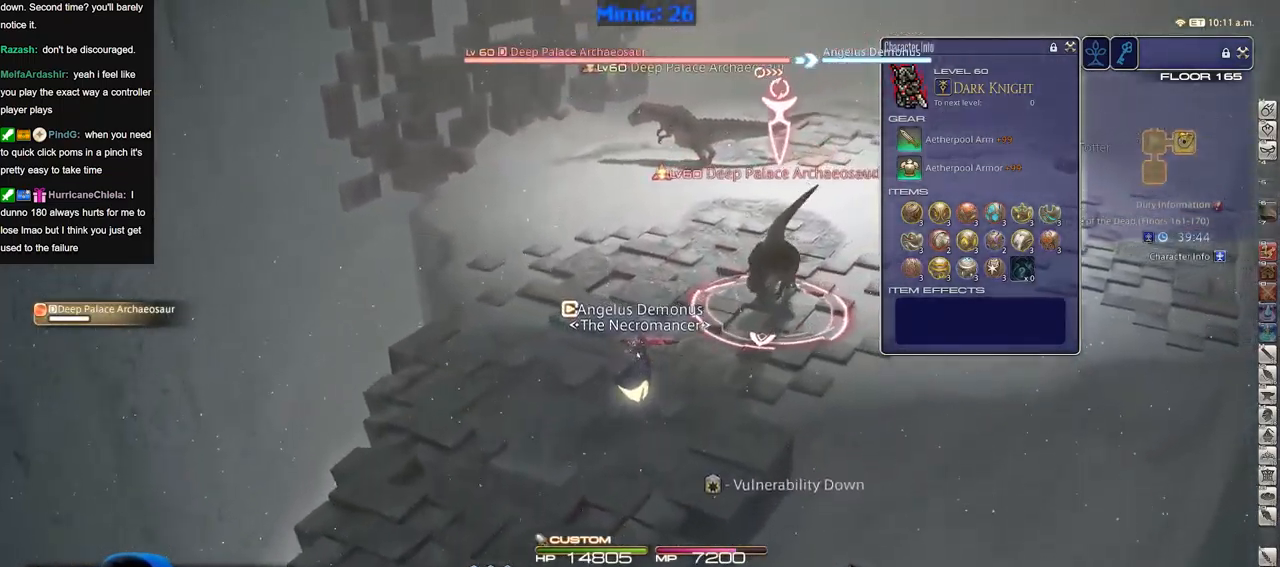
{"keys": ["a", "s"], "events": [[318, "w", "up"], [418, "a", "down"], [468, "s", "down"]]}
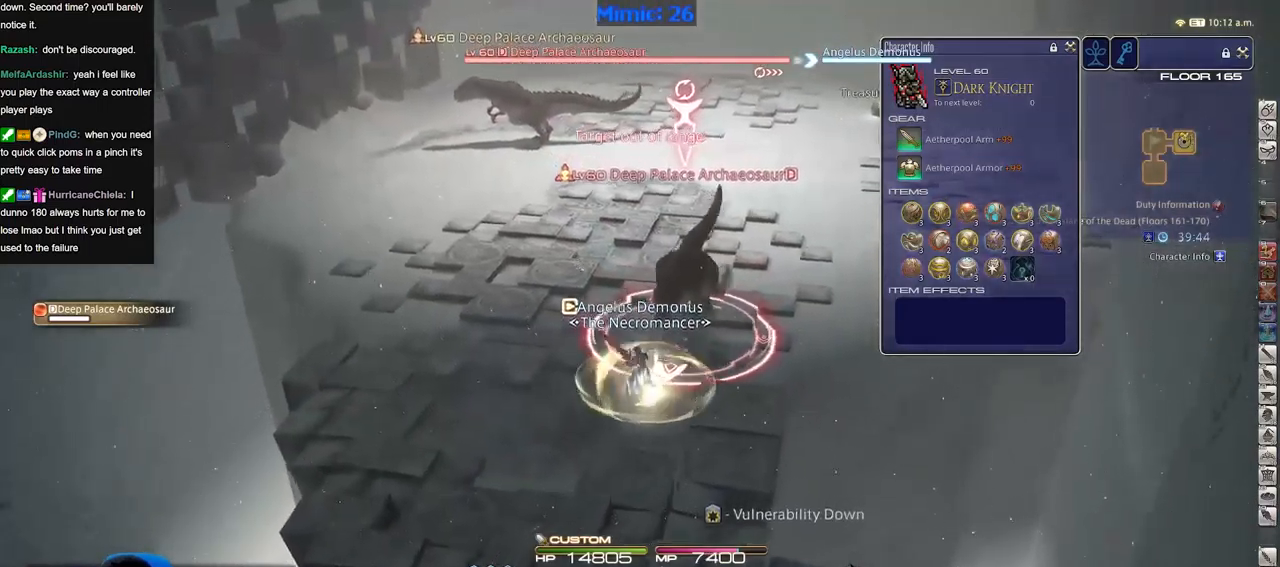
{"keys": ["a", "s"], "events": [[50, "a", "up"], [100, "s", "up"], [150, "alt_r", "down"], [284, "alt_r", "up"], [384, "a", "down"], [484, "s", "down"]]}